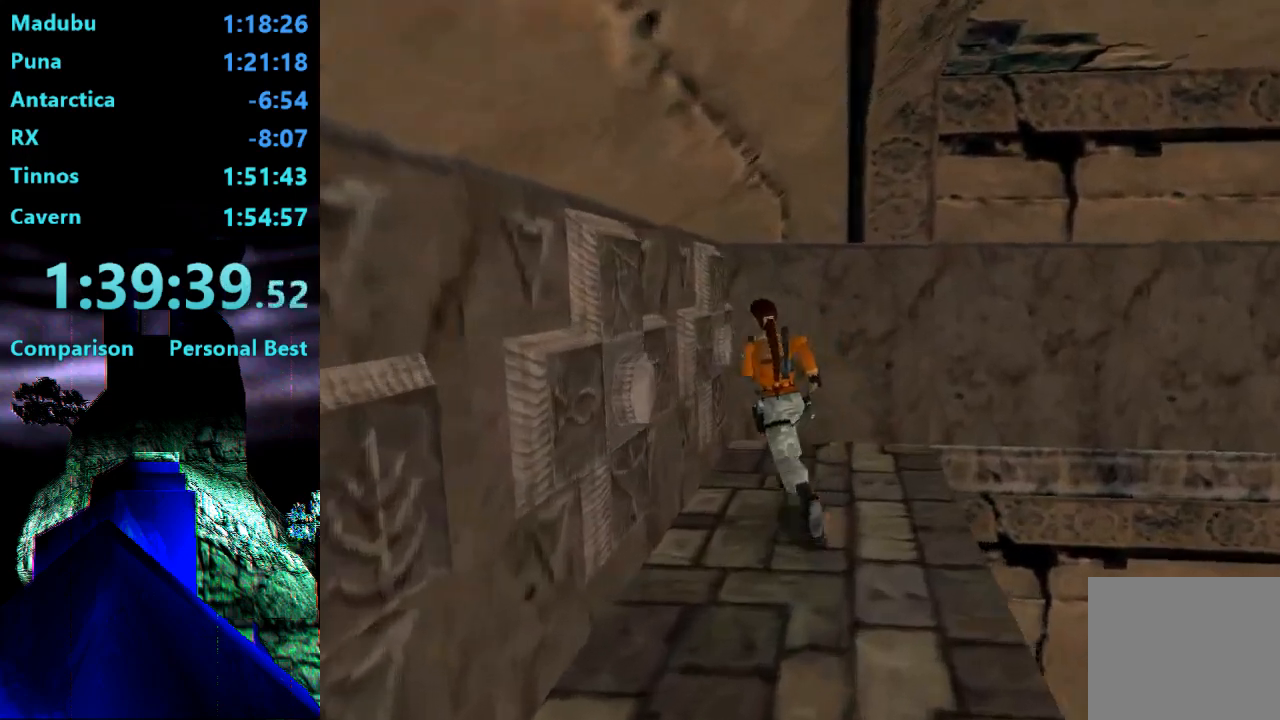
Gameplay with a controller (PlayStation layout); each line is a JSON object with the inputs held at the frame after it. "events" lists button and stick changes between this image and that frame as [ms after this image, input, new state], when the widget could be followed in between. Not read: L3 R3 left_stick.
{"buttons": ["CROSS"], "right_stick": "center", "events": [[150, "DPAD_UP", "up"], [317, "CROSS", "down"], [350, "DPAD_LEFT", "up"]]}
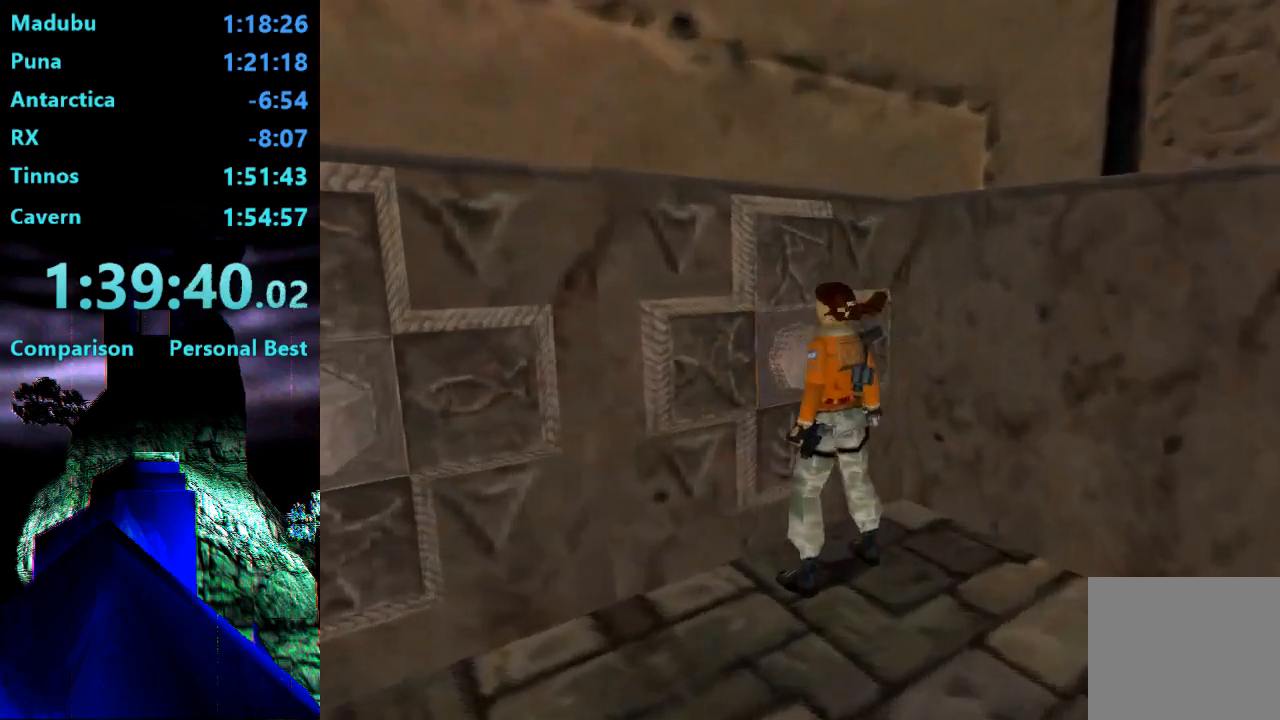
{"buttons": [], "right_stick": "center", "events": [[350, "CROSS", "up"]]}
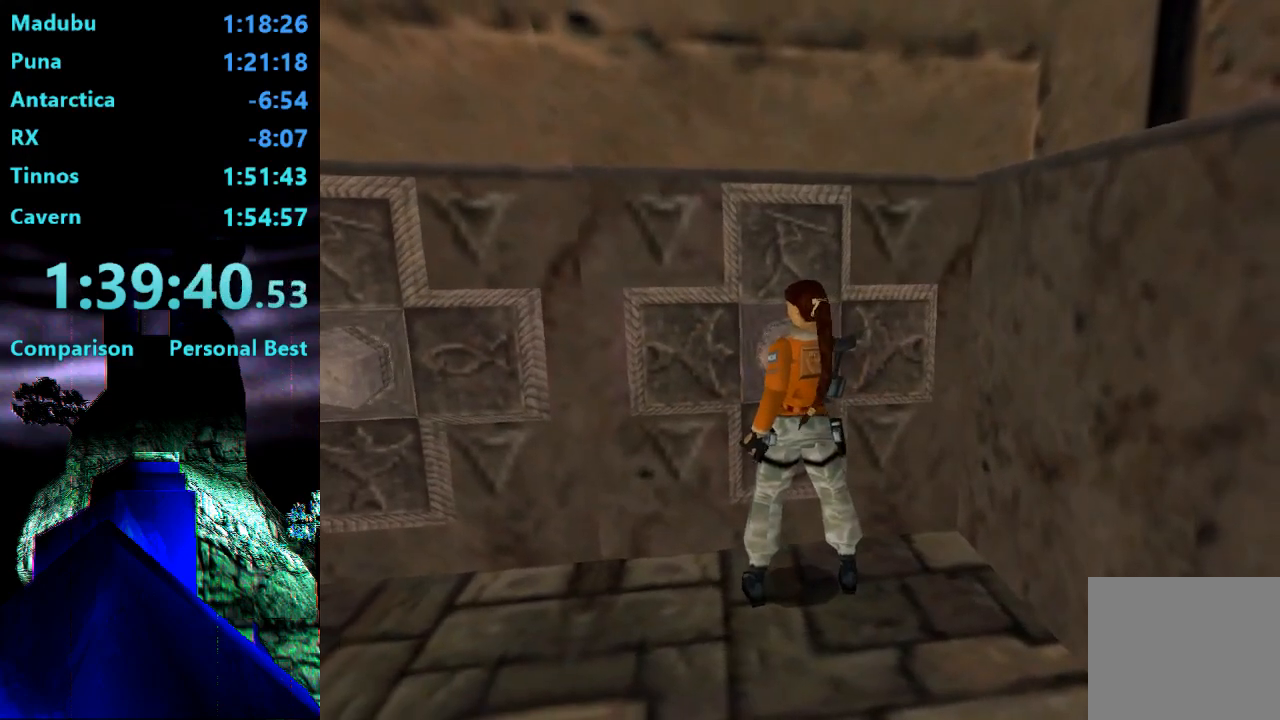
{"buttons": ["DPAD_DOWN"], "right_stick": "center", "events": [[317, "DPAD_DOWN", "down"]]}
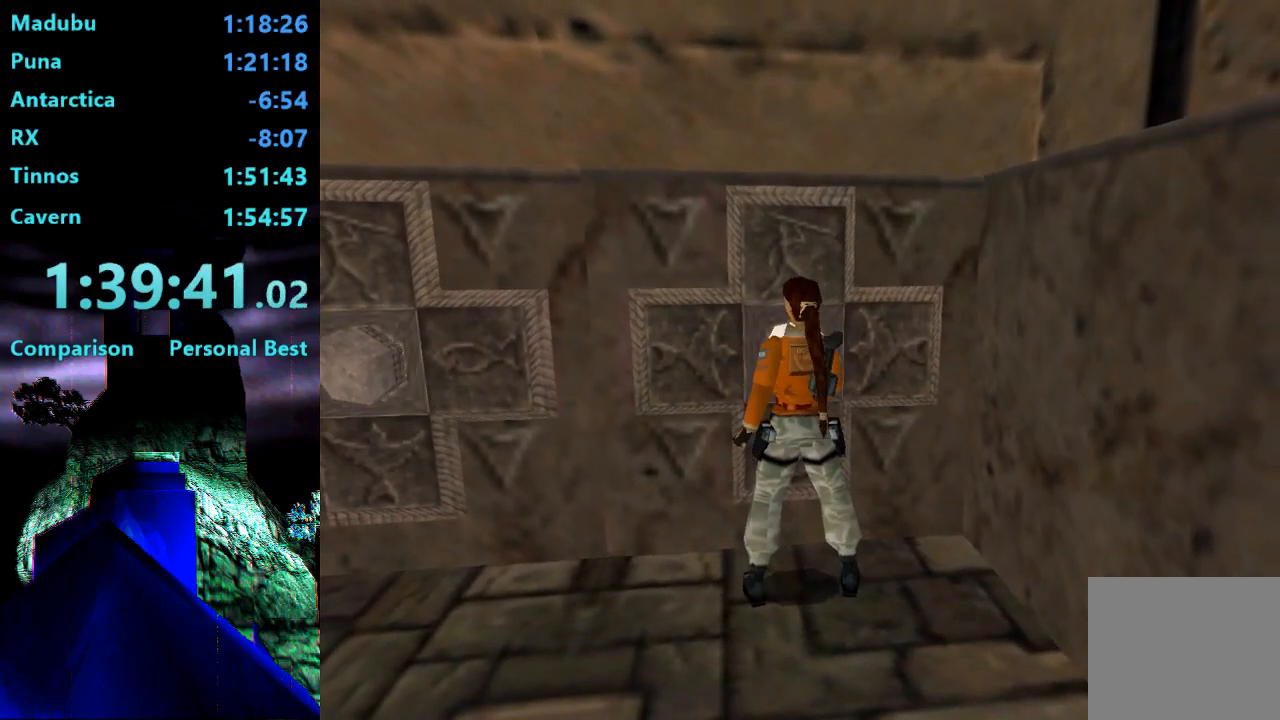
{"buttons": ["DPAD_DOWN"], "right_stick": "center", "events": []}
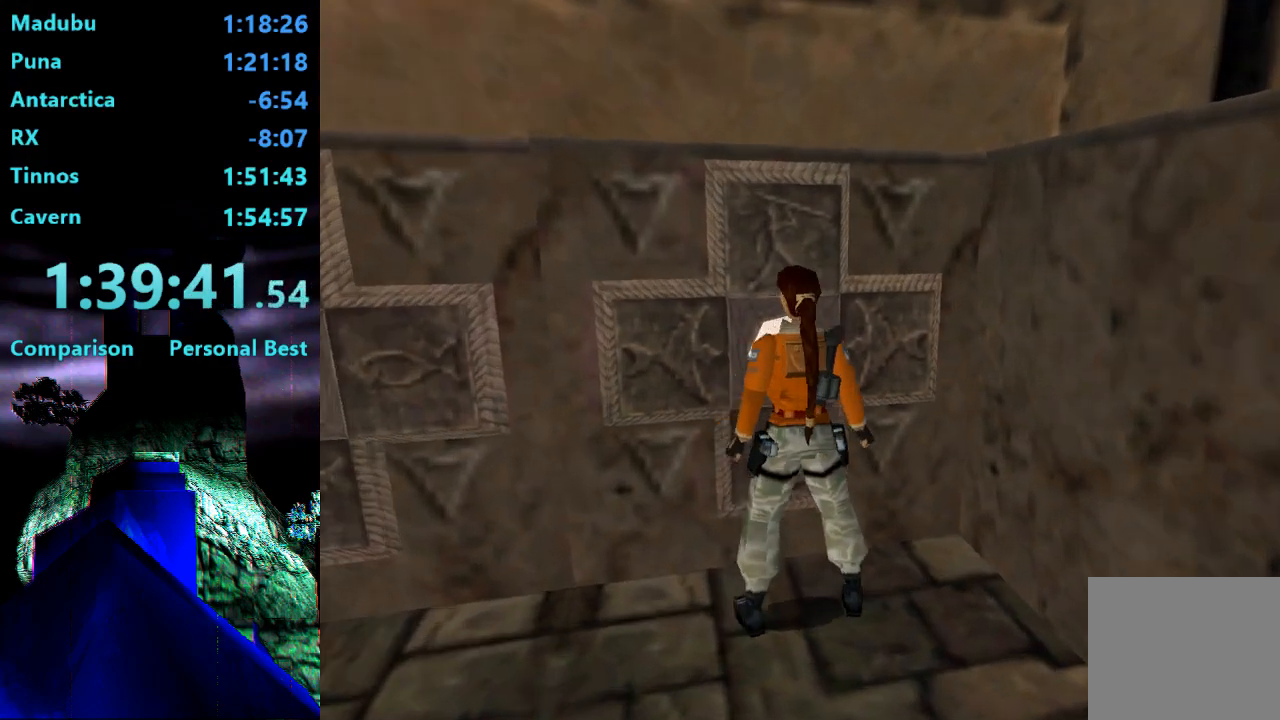
{"buttons": ["DPAD_DOWN"], "right_stick": "center", "events": []}
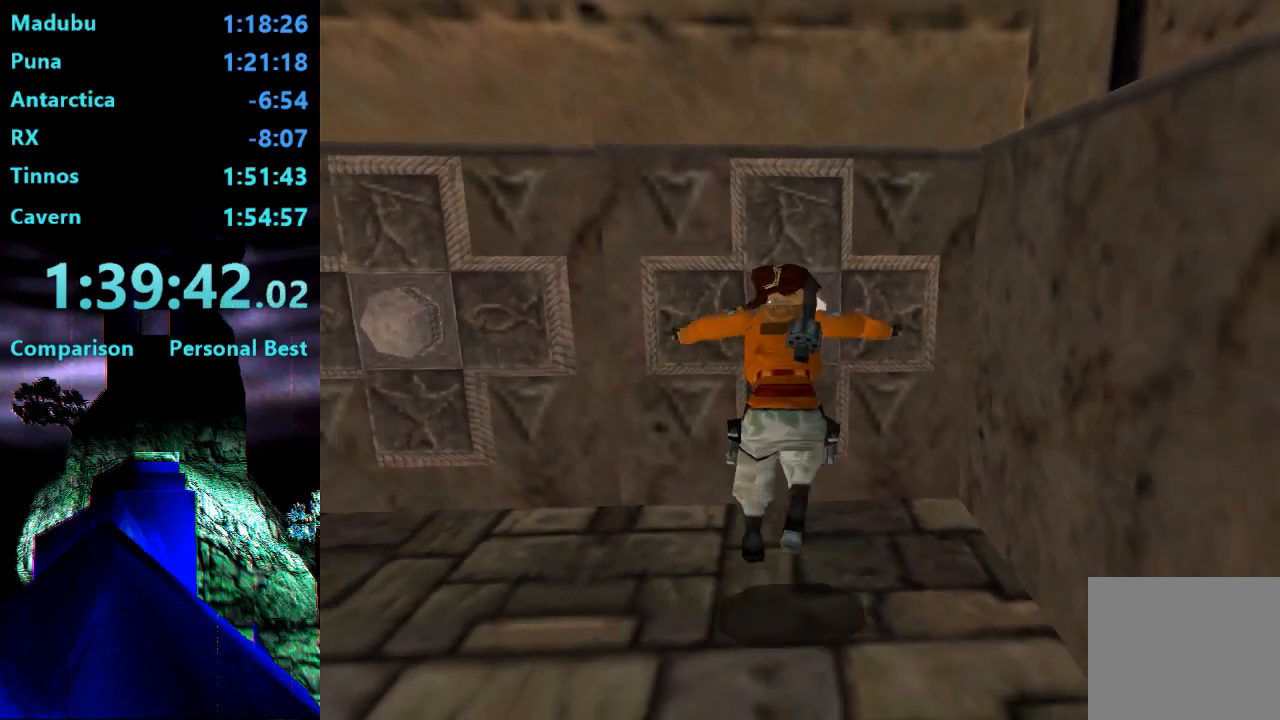
{"buttons": ["CROSS"], "right_stick": "center", "events": [[283, "CROSS", "down"], [317, "DPAD_DOWN", "up"]]}
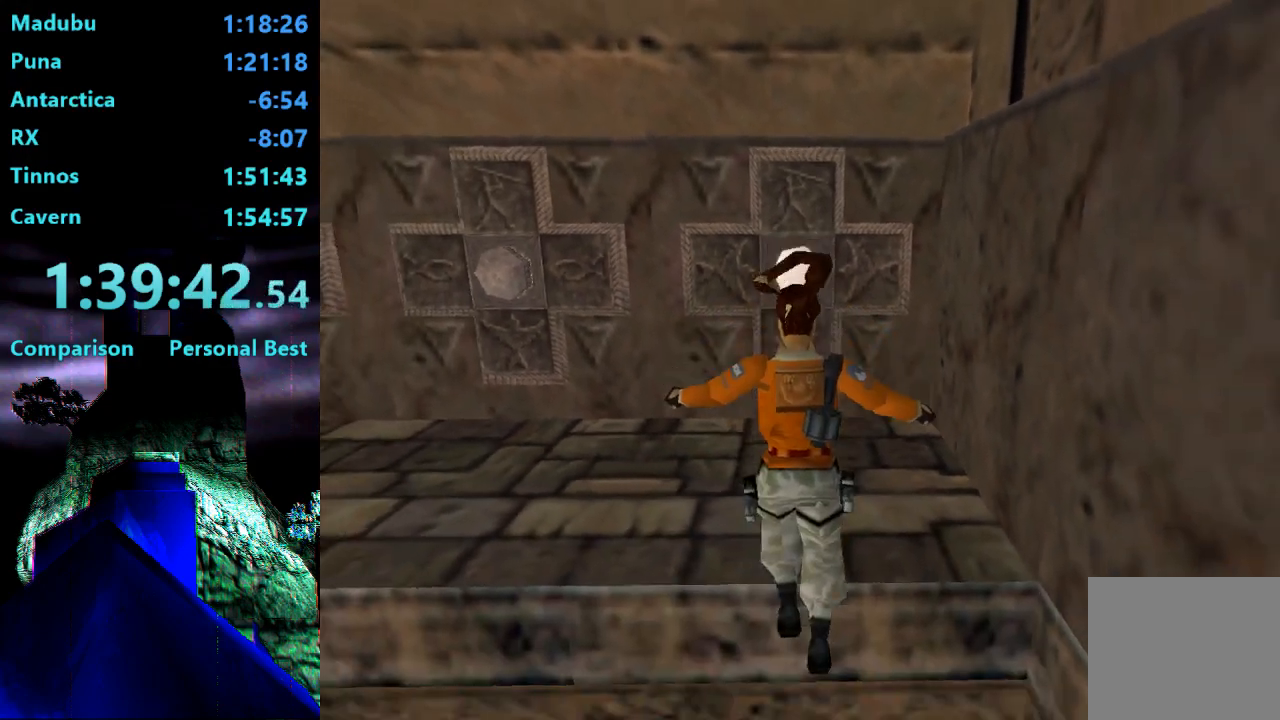
{"buttons": [], "right_stick": "center", "events": [[450, "CROSS", "up"]]}
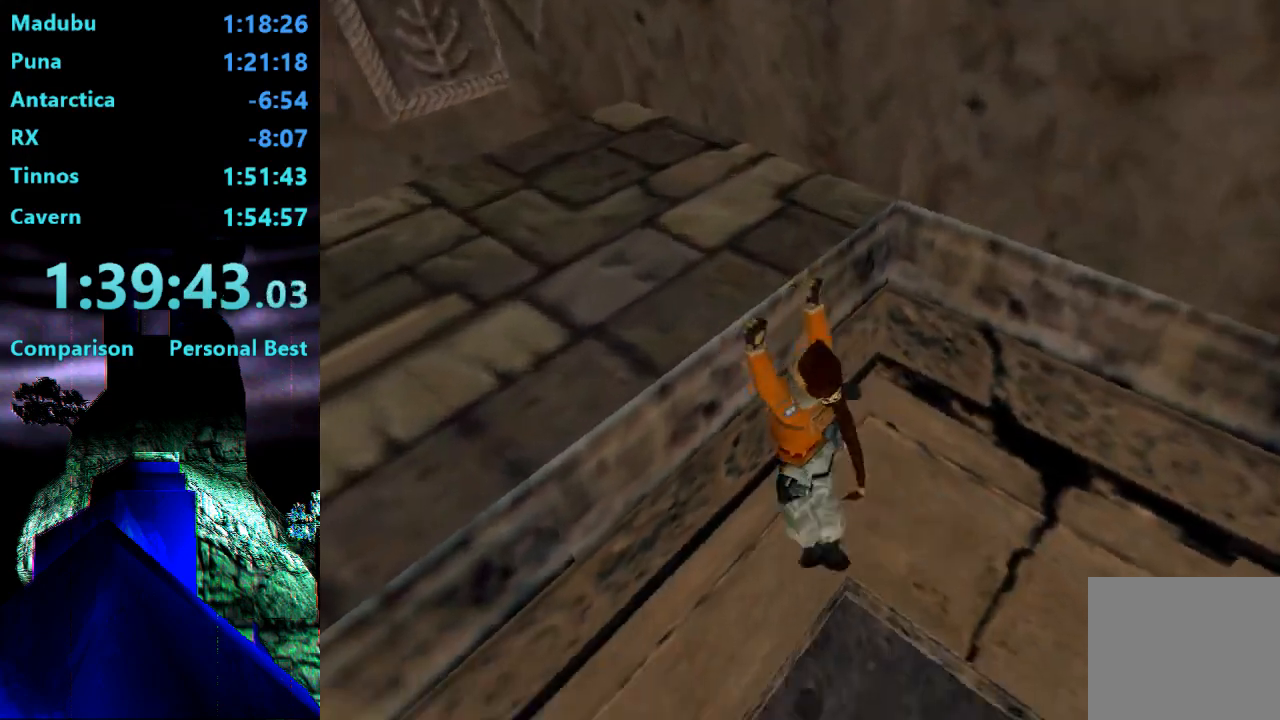
{"buttons": [], "right_stick": "center", "events": []}
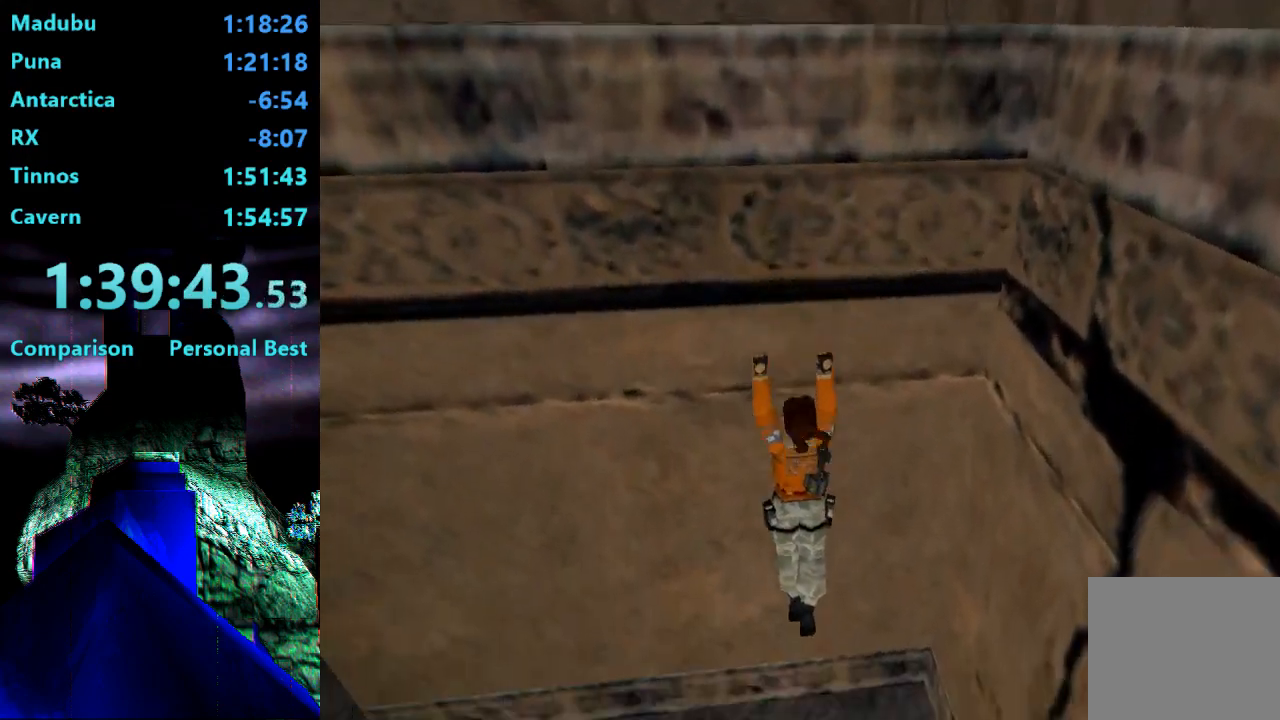
{"buttons": ["SQUARE", "DPAD_LEFT"], "right_stick": "center", "events": [[183, "SQUARE", "down"], [250, "DPAD_LEFT", "down"]]}
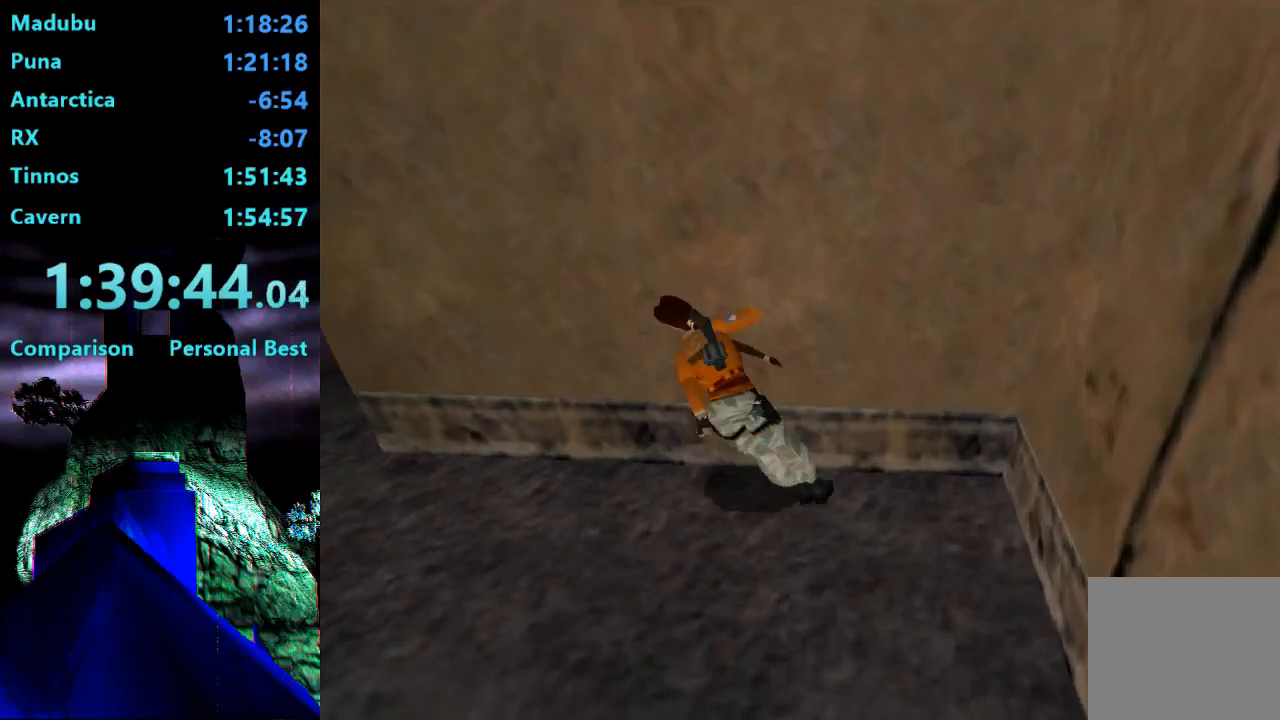
{"buttons": [], "right_stick": "center", "events": [[150, "DPAD_LEFT", "up"], [183, "SQUARE", "up"]]}
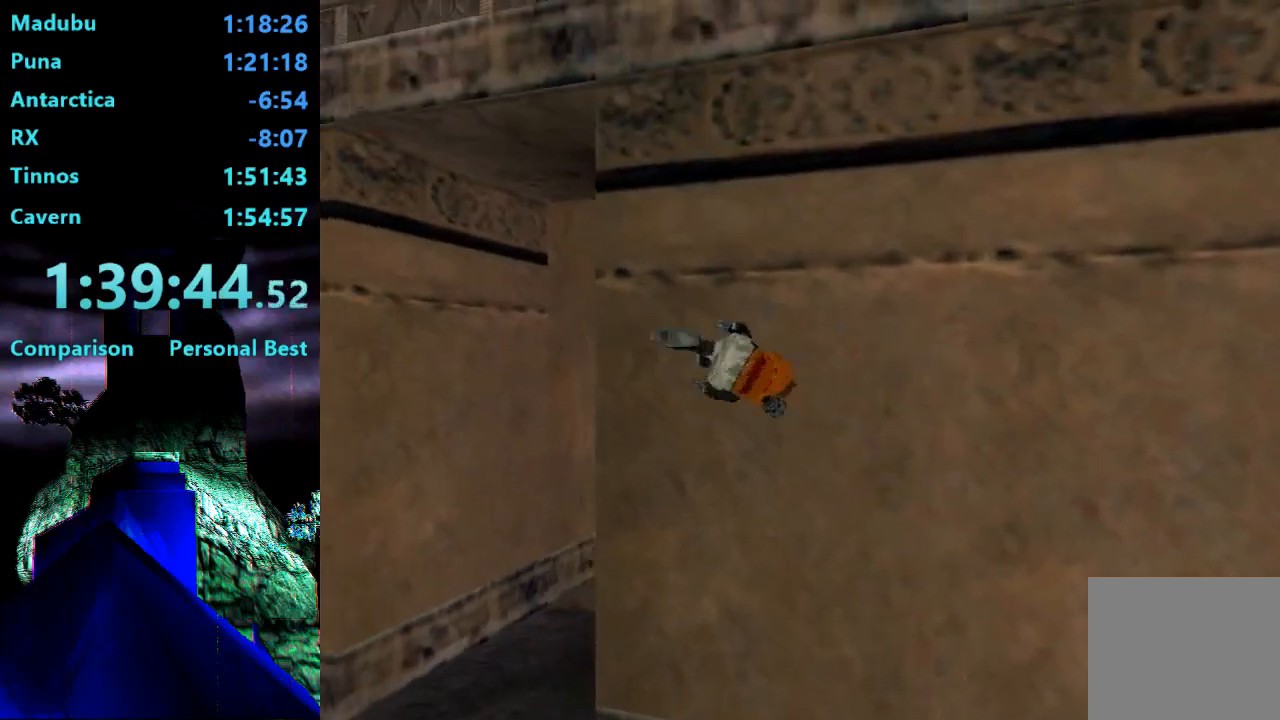
{"buttons": [], "right_stick": "center", "events": []}
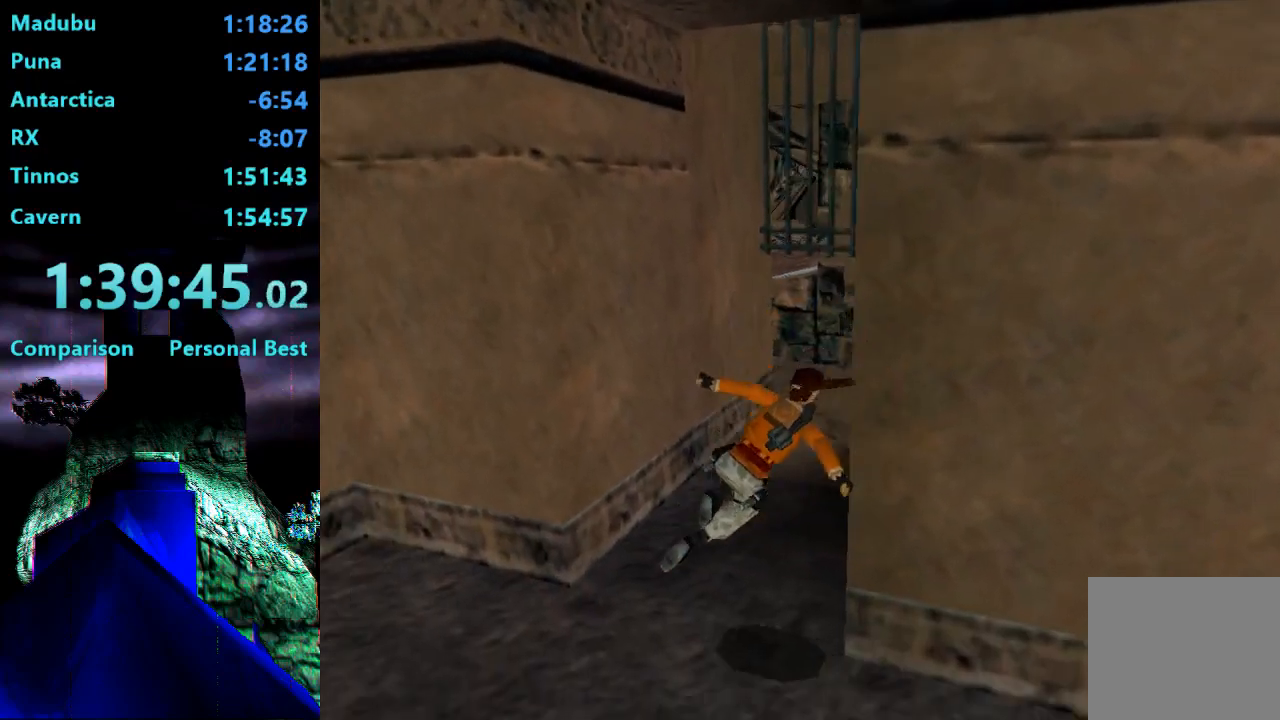
{"buttons": ["SQUARE"], "right_stick": "center", "events": [[117, "SQUARE", "down"]]}
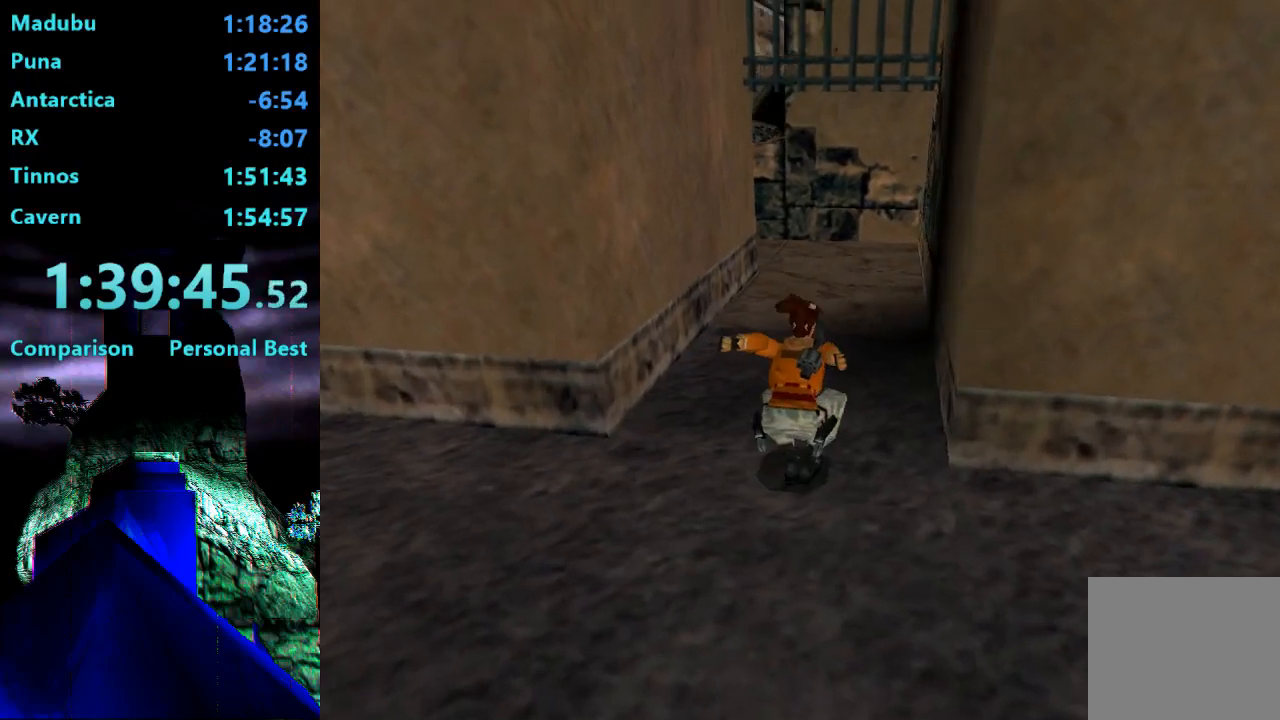
{"buttons": ["SQUARE"], "right_stick": "center", "events": []}
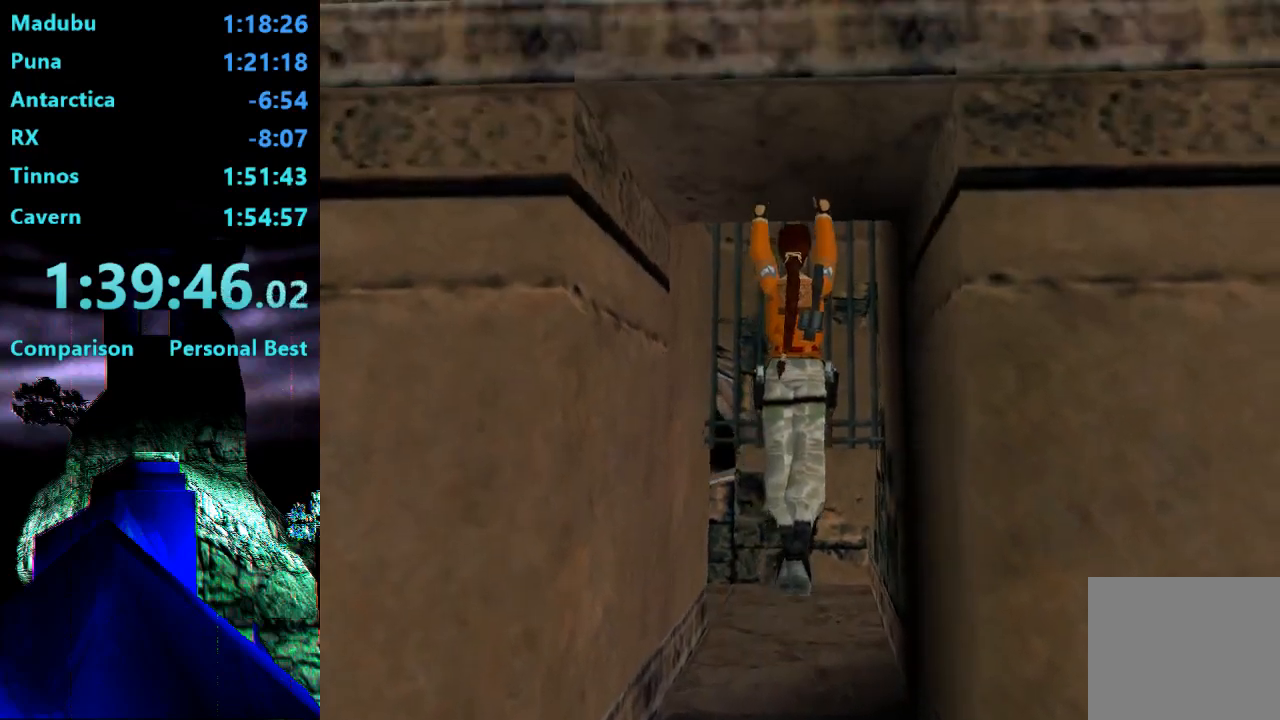
{"buttons": ["SQUARE"], "right_stick": "center", "events": []}
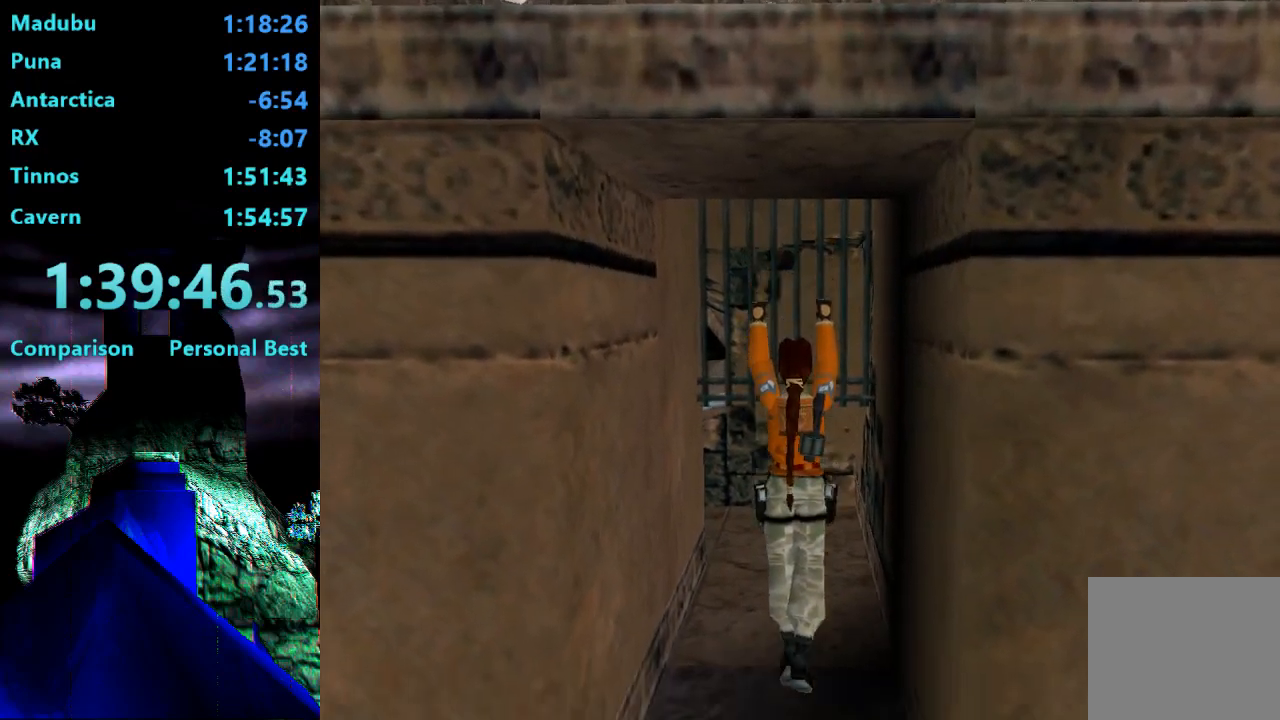
{"buttons": ["SQUARE", "R1", "DPAD_UP"], "right_stick": "center", "events": [[250, "R1", "down"], [350, "DPAD_UP", "down"]]}
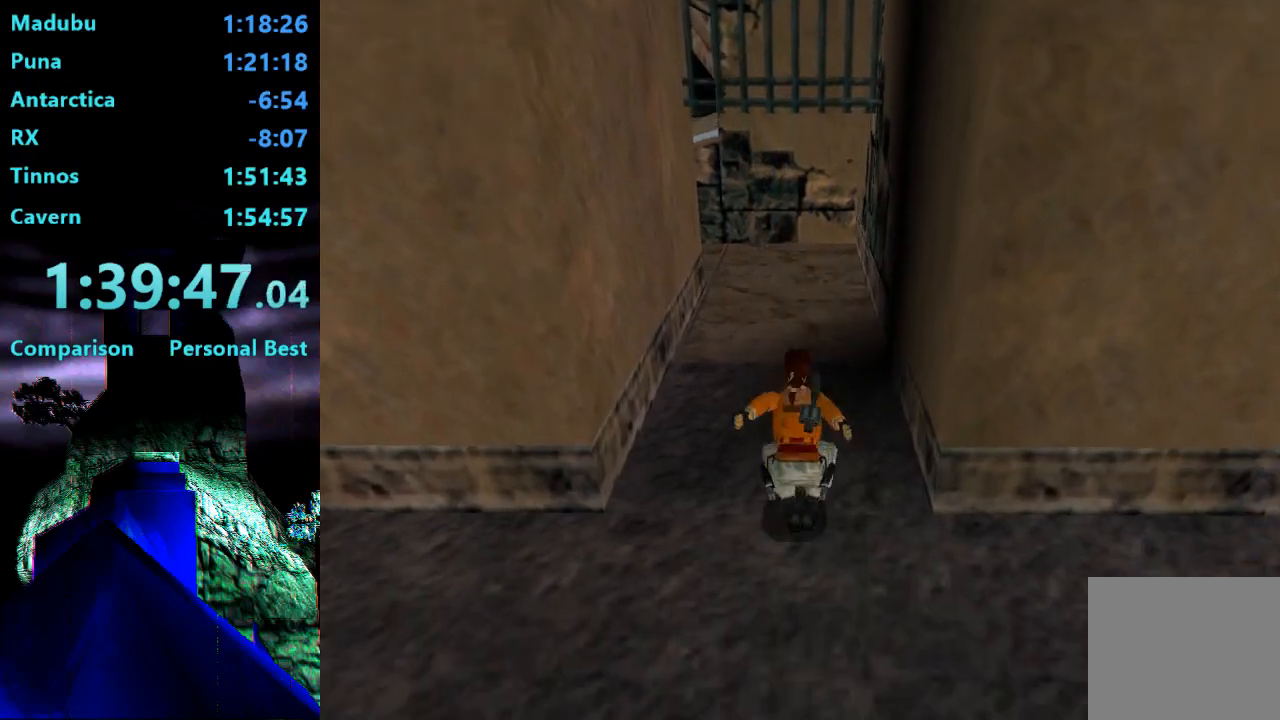
{"buttons": [], "right_stick": "center", "events": [[283, "DPAD_UP", "up"], [350, "R1", "up"], [350, "SQUARE", "up"]]}
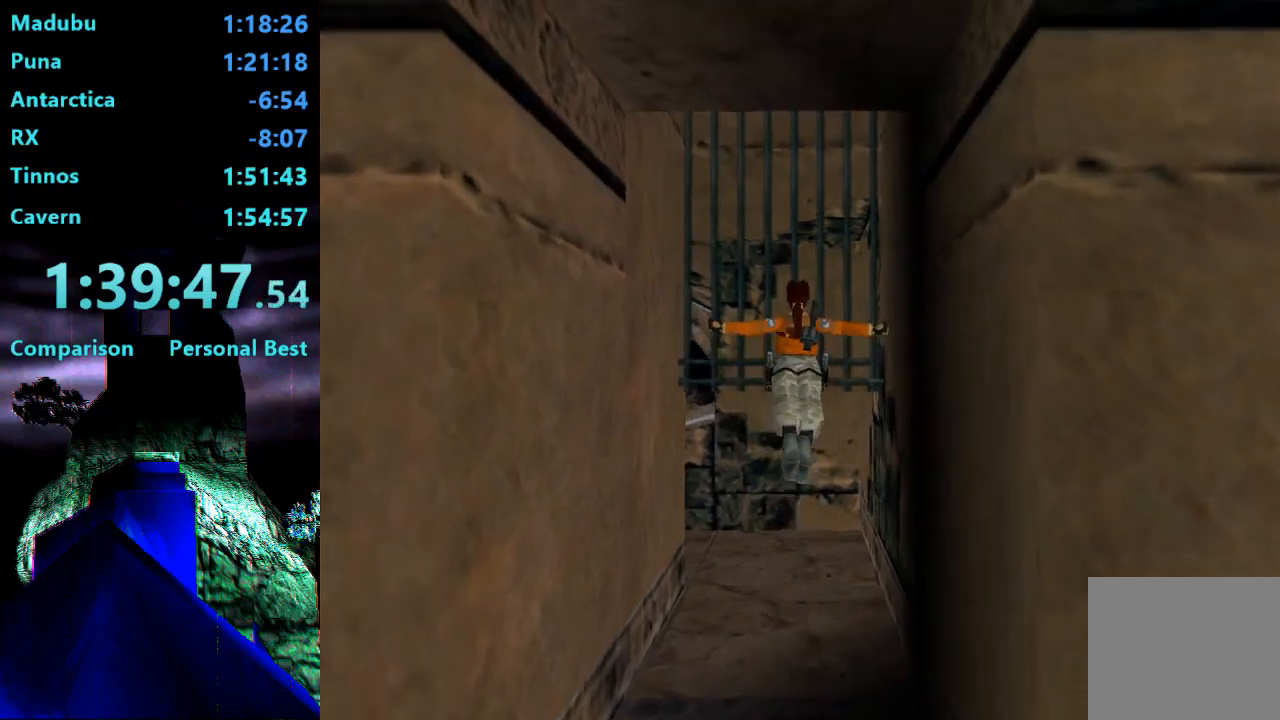
{"buttons": [], "right_stick": "center", "events": []}
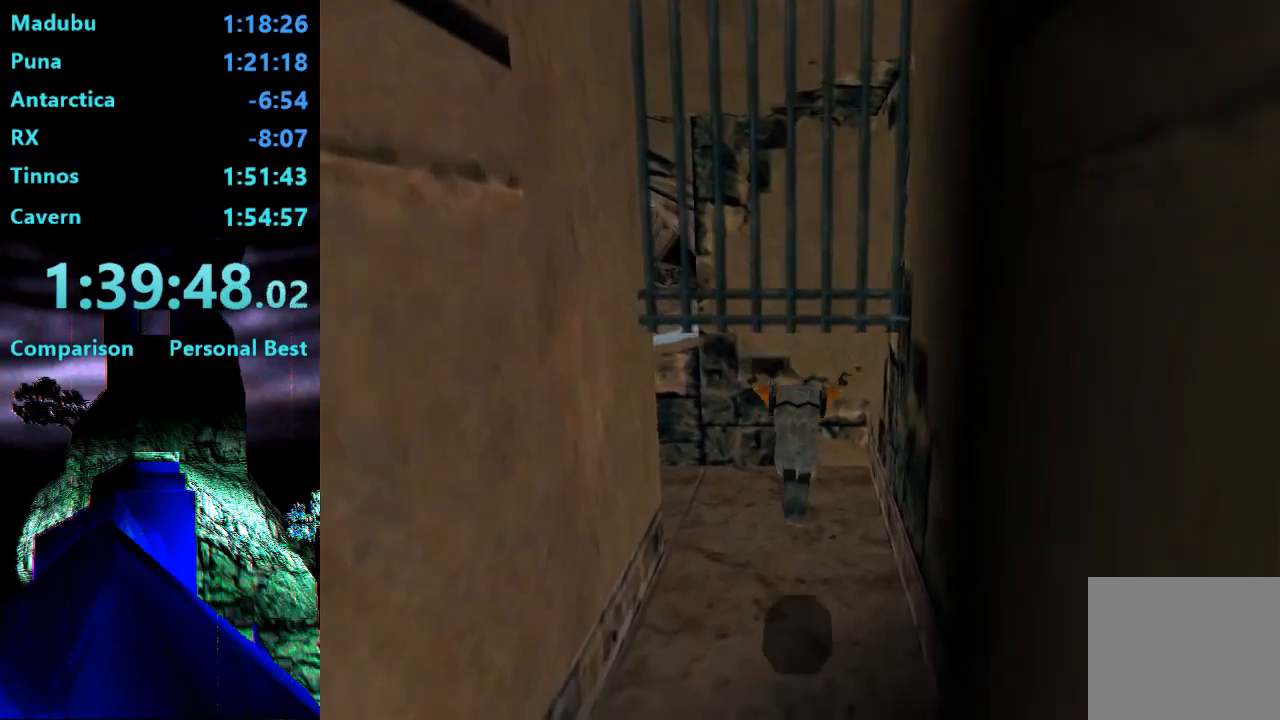
{"buttons": [], "right_stick": "center", "events": []}
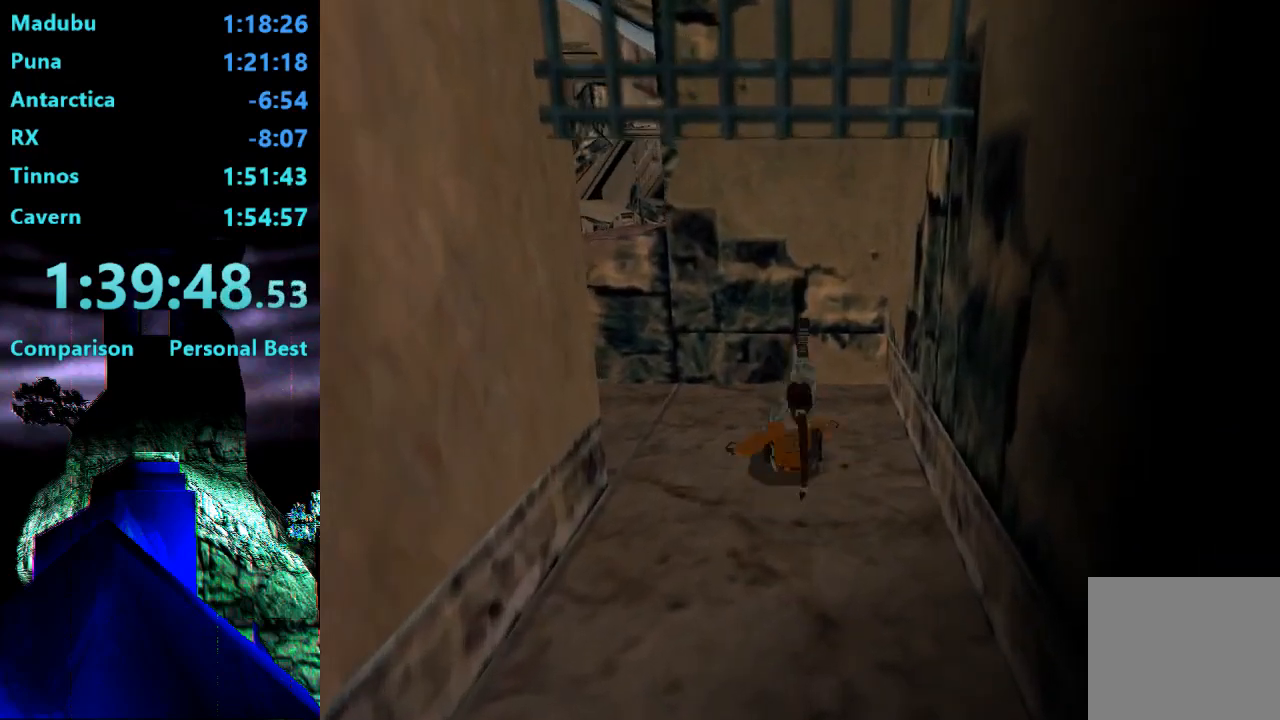
{"buttons": ["L2"], "right_stick": "center", "events": [[350, "L2", "down"]]}
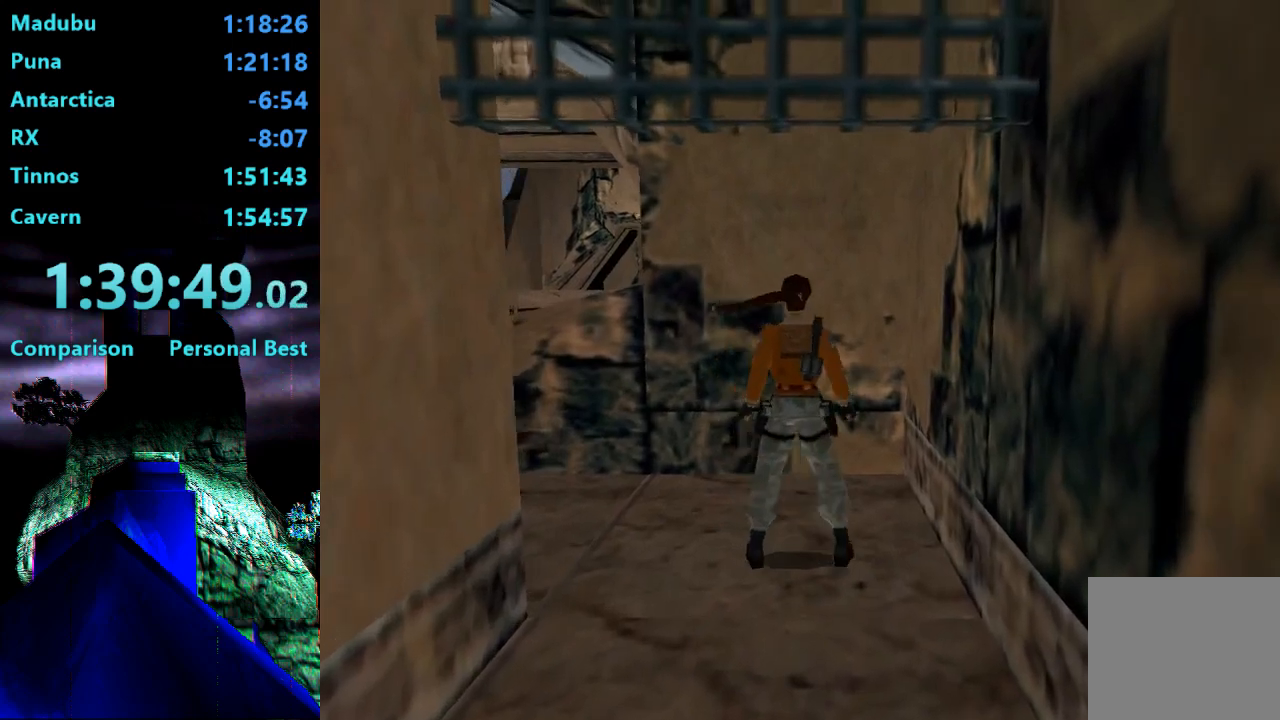
{"buttons": ["L2"], "right_stick": "center", "events": [[50, "DPAD_UP", "down"], [483, "DPAD_UP", "up"]]}
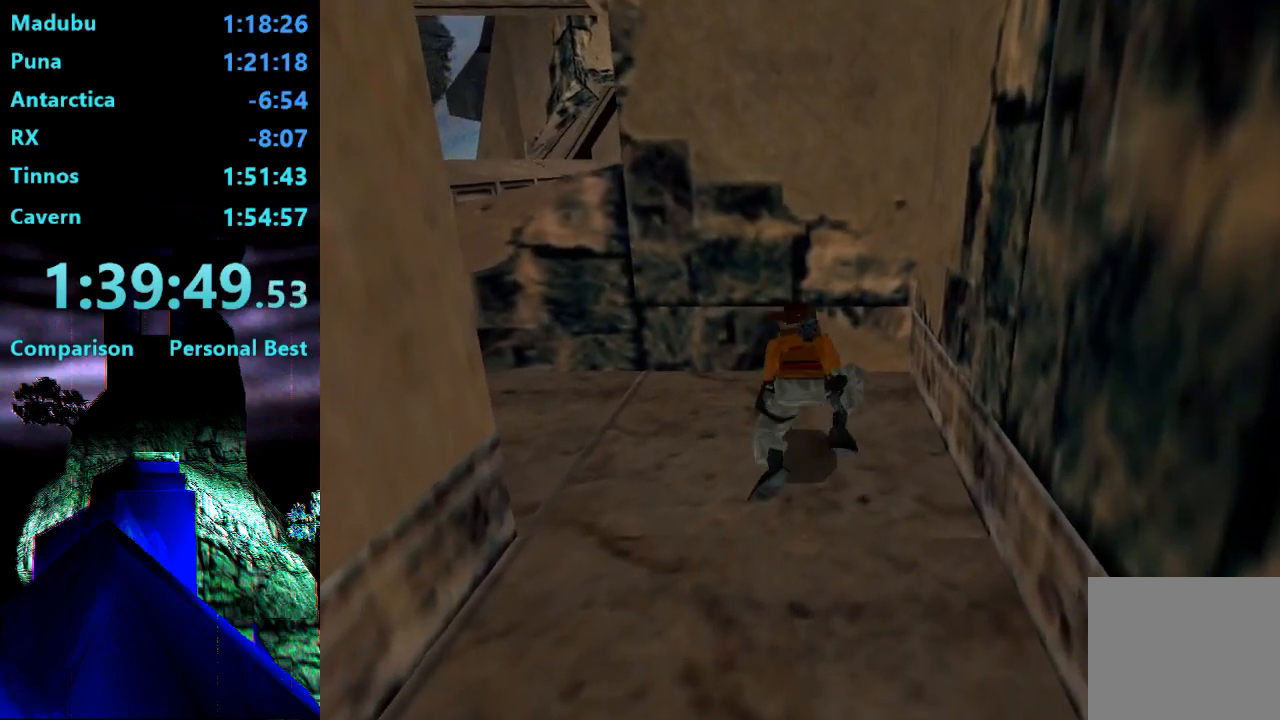
{"buttons": ["L2", "DPAD_LEFT"], "right_stick": "center", "events": [[183, "DPAD_LEFT", "down"]]}
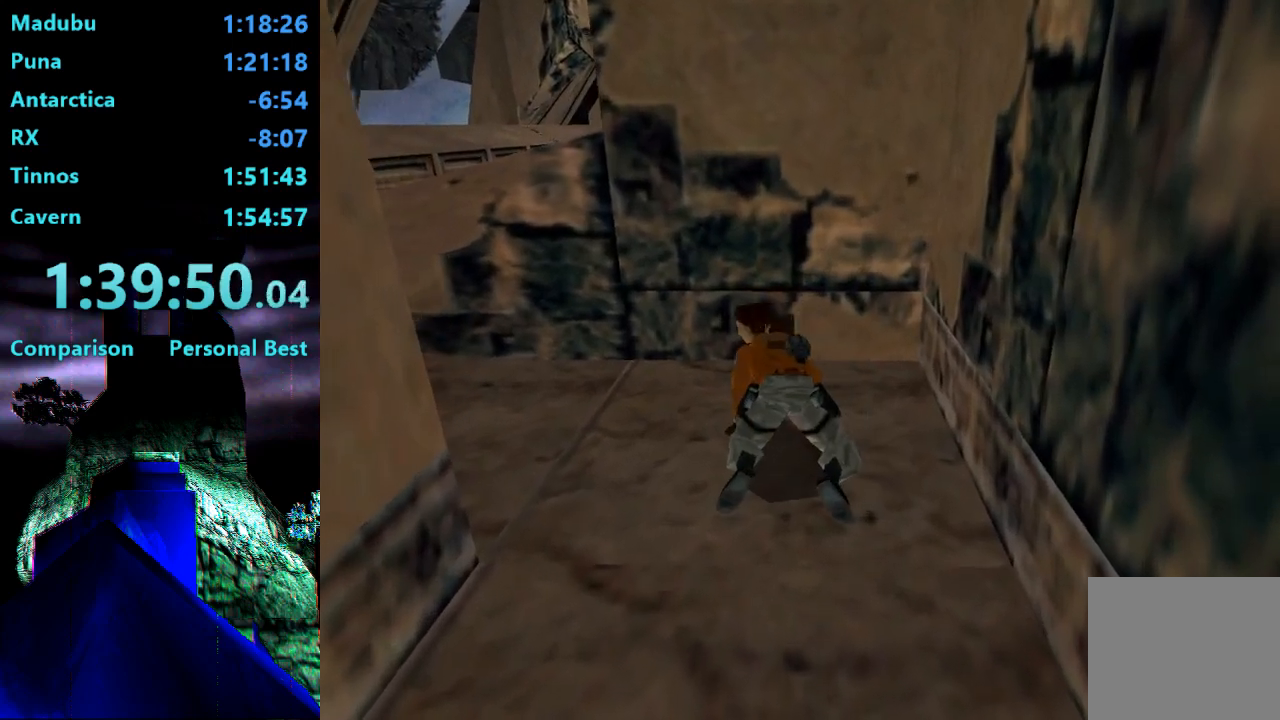
{"buttons": ["L2"], "right_stick": "center", "events": [[283, "DPAD_LEFT", "up"]]}
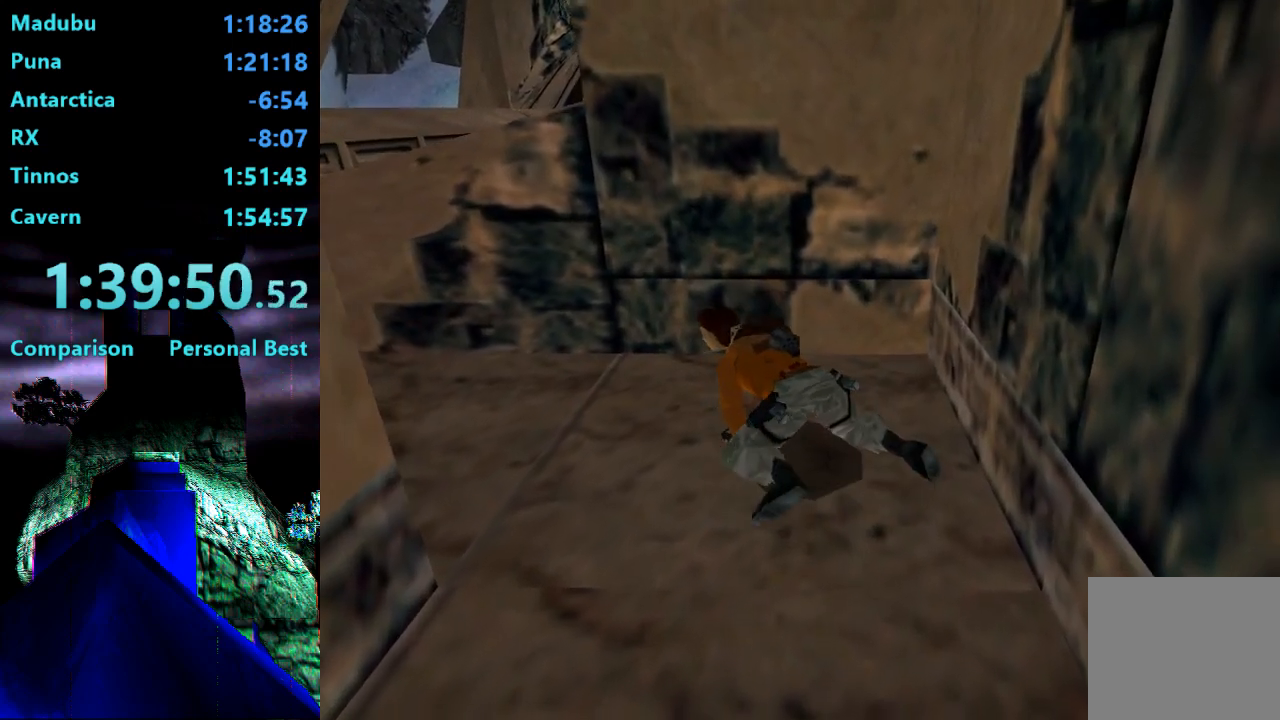
{"buttons": [], "right_stick": "center", "events": [[150, "L2", "up"]]}
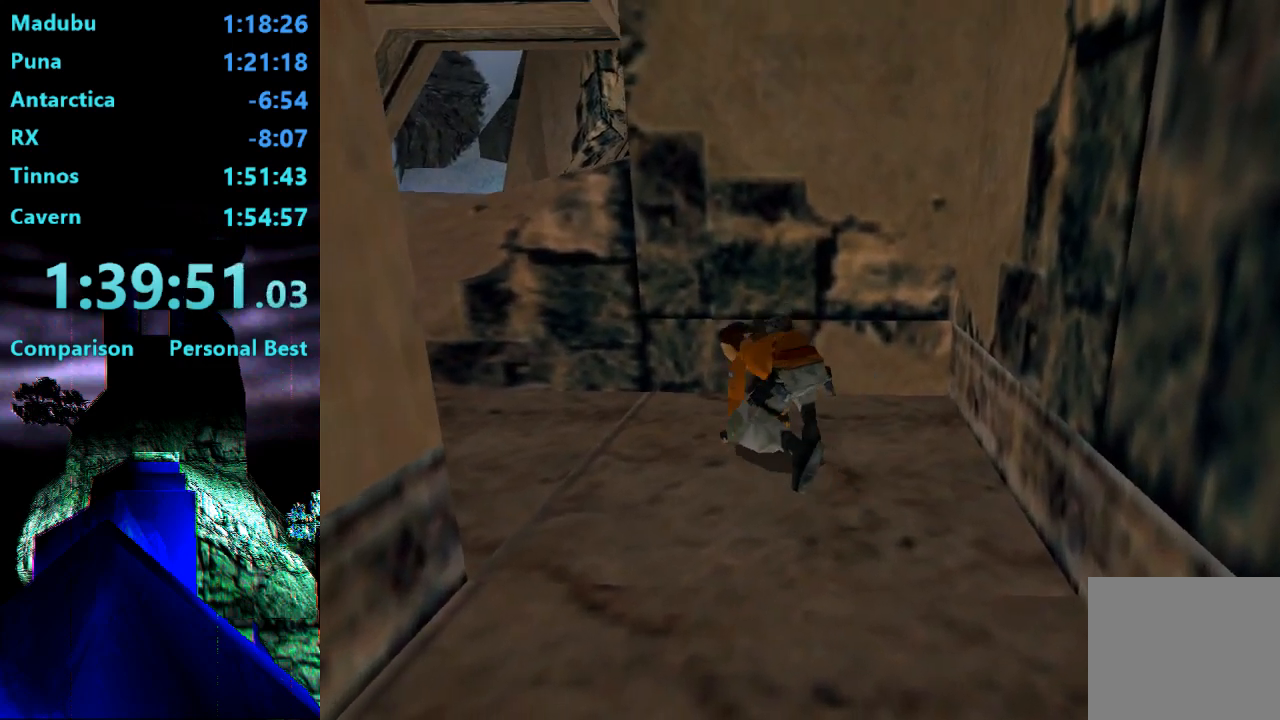
{"buttons": [], "right_stick": "center", "events": []}
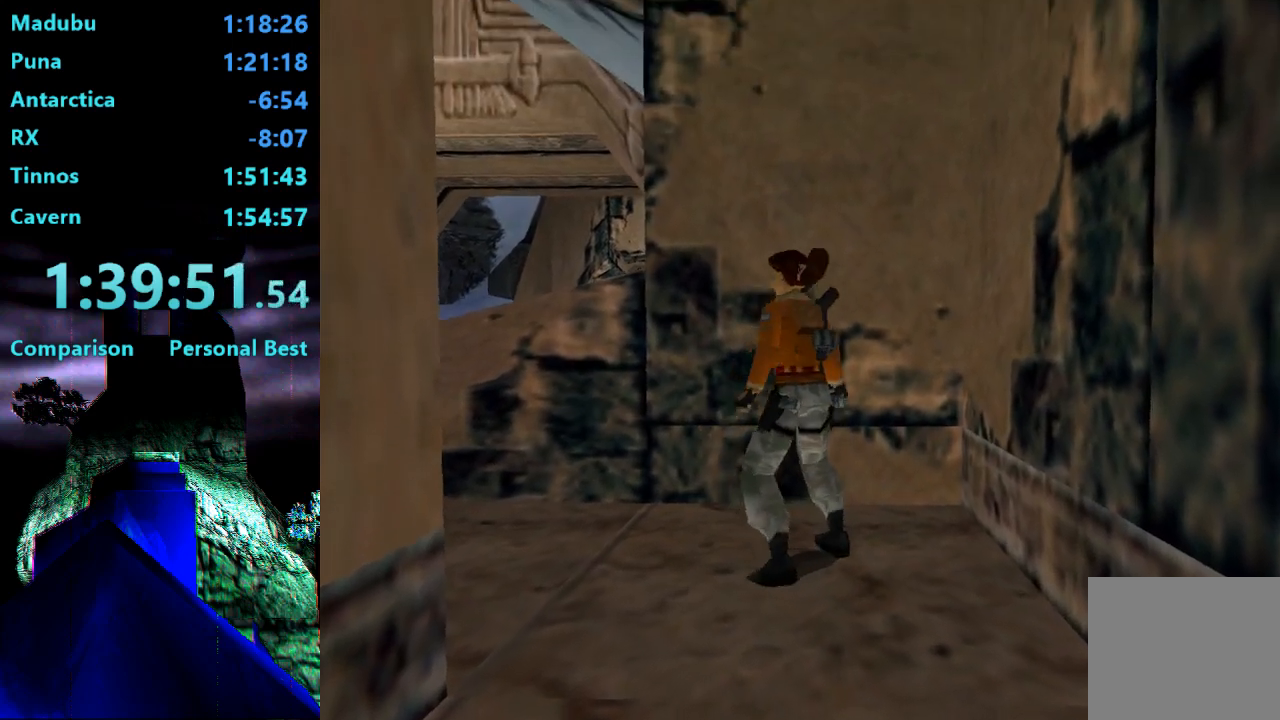
{"buttons": ["SQUARE", "DPAD_UP"], "right_stick": "center", "events": [[117, "SQUARE", "down"], [250, "DPAD_UP", "down"]]}
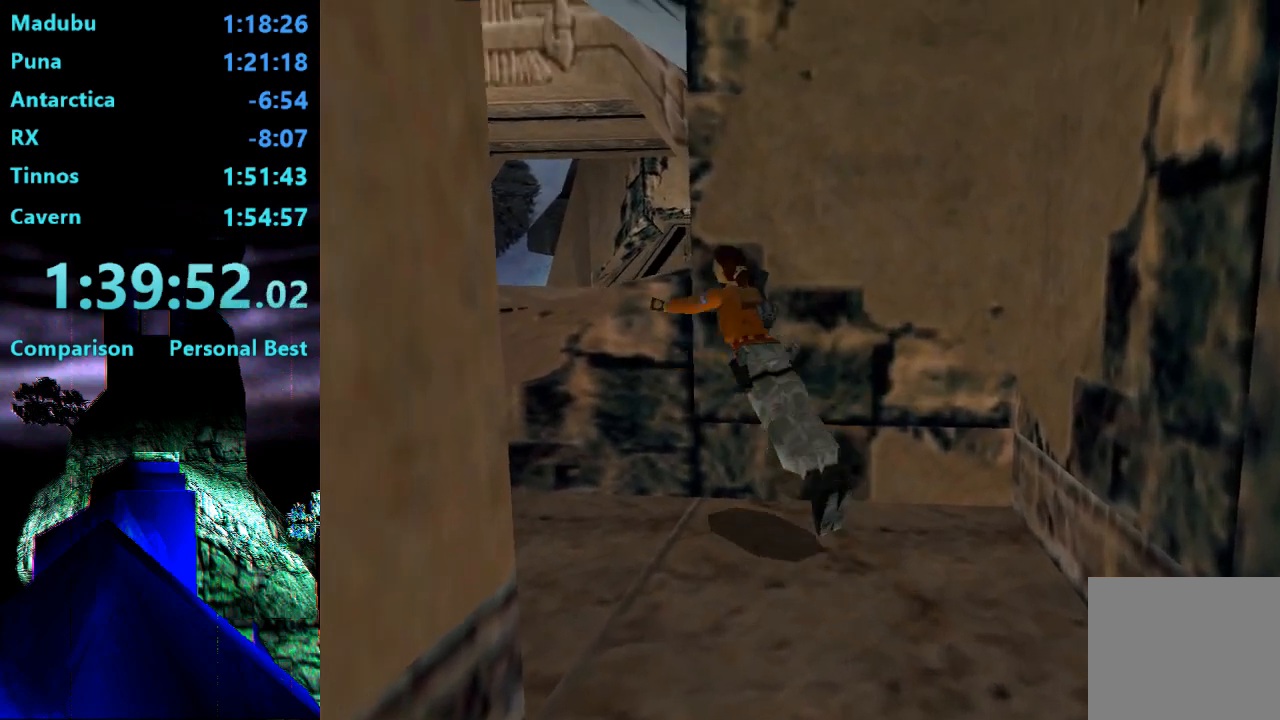
{"buttons": ["DPAD_UP"], "right_stick": "center", "events": [[417, "SQUARE", "up"]]}
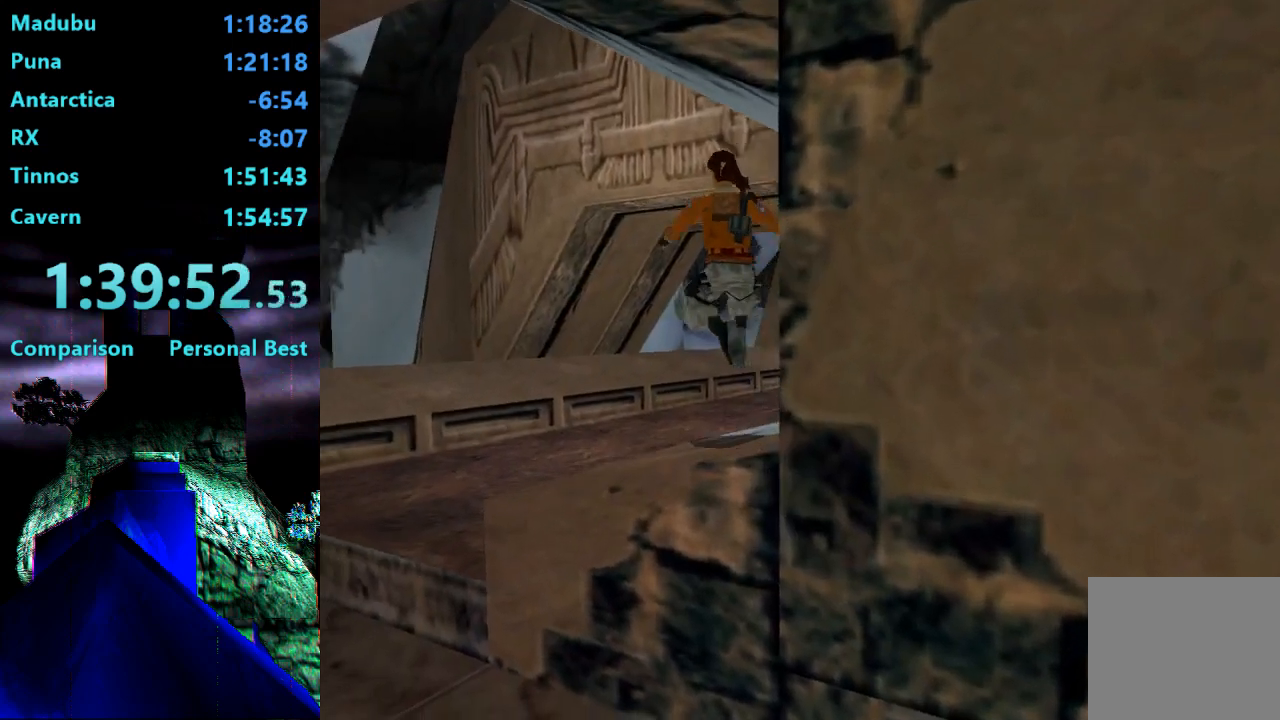
{"buttons": ["DPAD_UP", "DPAD_LEFT"], "right_stick": "center", "events": [[433, "DPAD_LEFT", "down"]]}
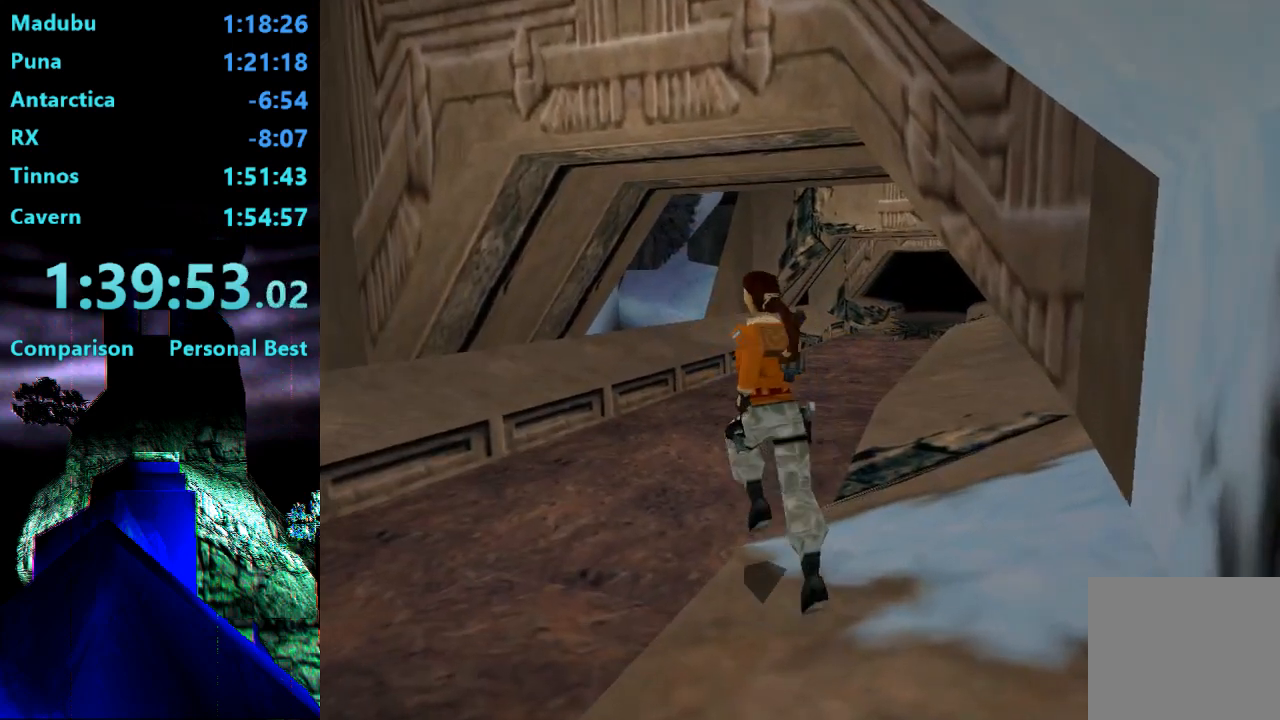
{"buttons": ["DPAD_UP"], "right_stick": "center", "events": [[483, "DPAD_LEFT", "up"]]}
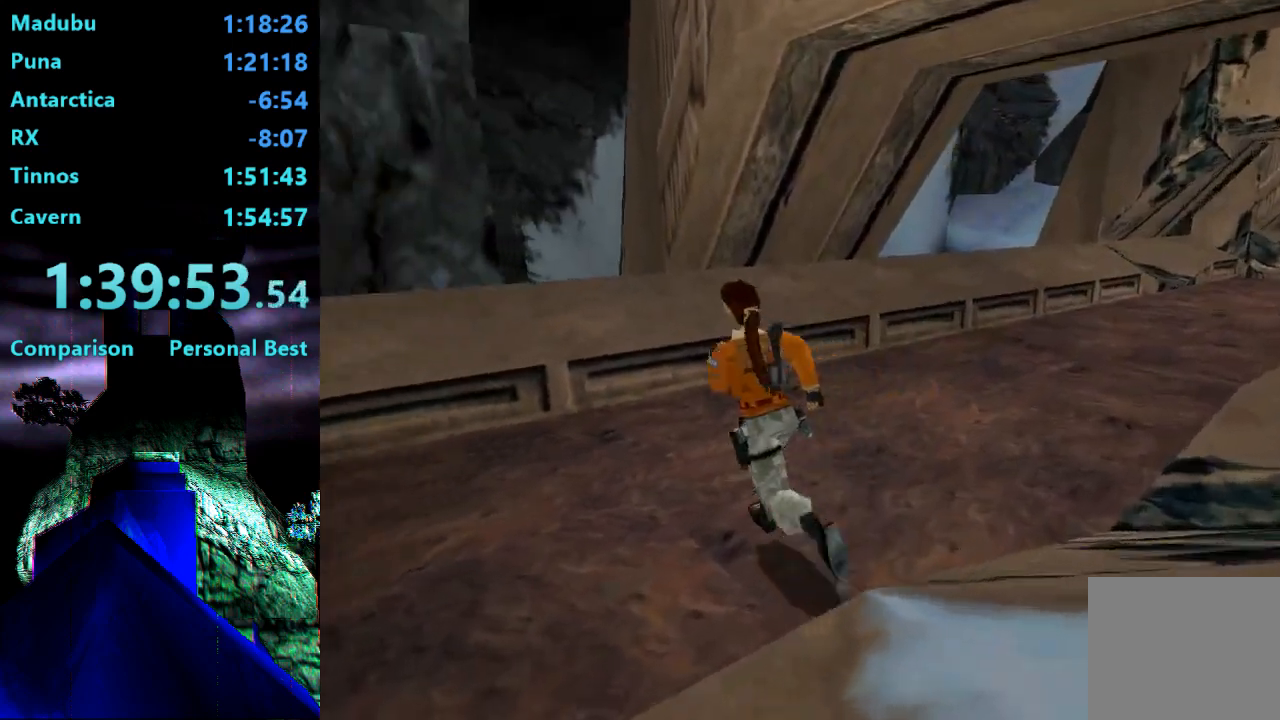
{"buttons": ["DPAD_UP", "DPAD_LEFT"], "right_stick": "center", "events": [[283, "DPAD_LEFT", "down"]]}
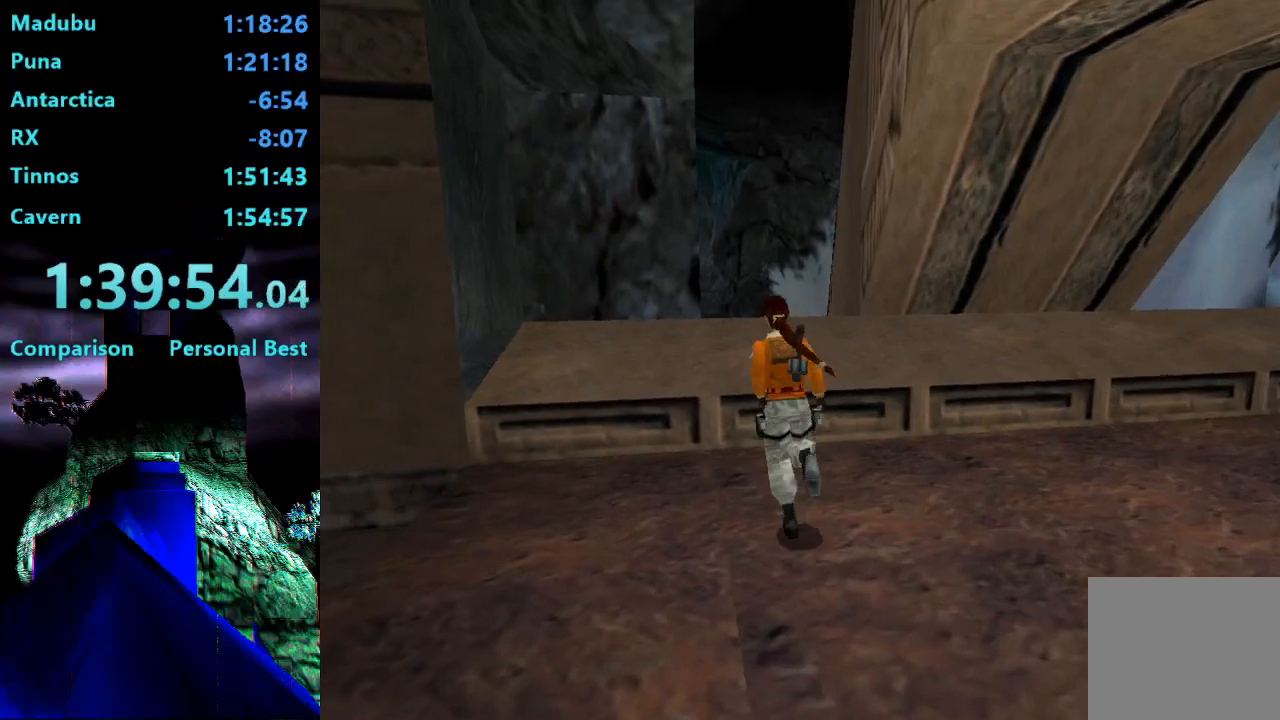
{"buttons": ["DPAD_UP"], "right_stick": "center", "events": [[450, "DPAD_LEFT", "up"]]}